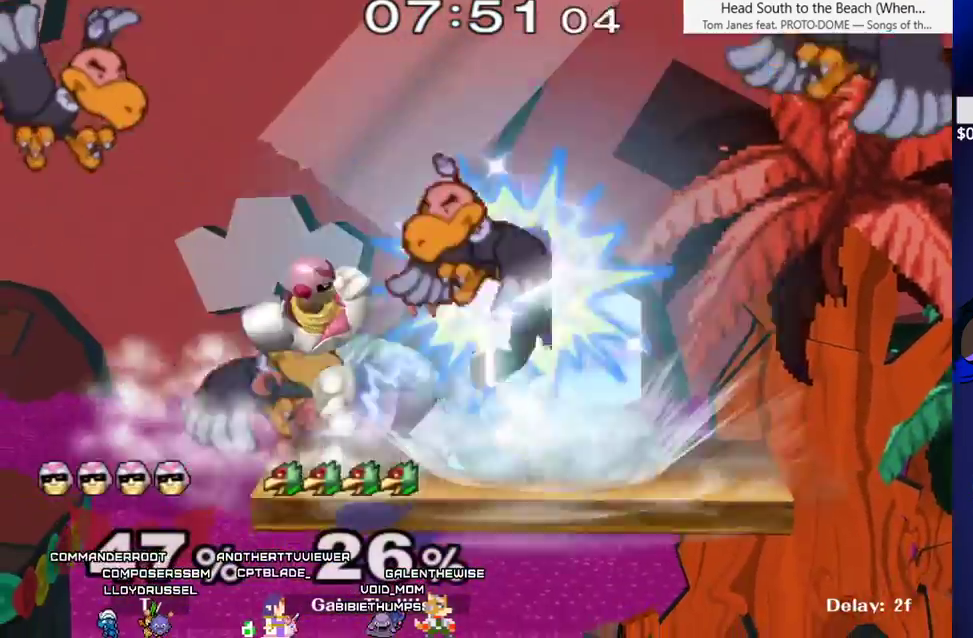
Gameplay with a controller (arcade stick); each line is a JSON object with the inputs held at the frame after it (dt_ms = milliseconds from this image to that frame). "events" lists button and stick changes between this image and that frame as [ms after this image, input, new state], when the widget could be followed in between. Not read: L3 R3 other_buttons.
{"dt_ms": 500, "buttons": ["DPAD_RIGHT"], "events": [[50, "B", "up"], [133, "B", "down"], [200, "B", "up"], [267, "X", "down"], [333, "X", "up"], [350, "DPAD_DOWN", "up"]]}
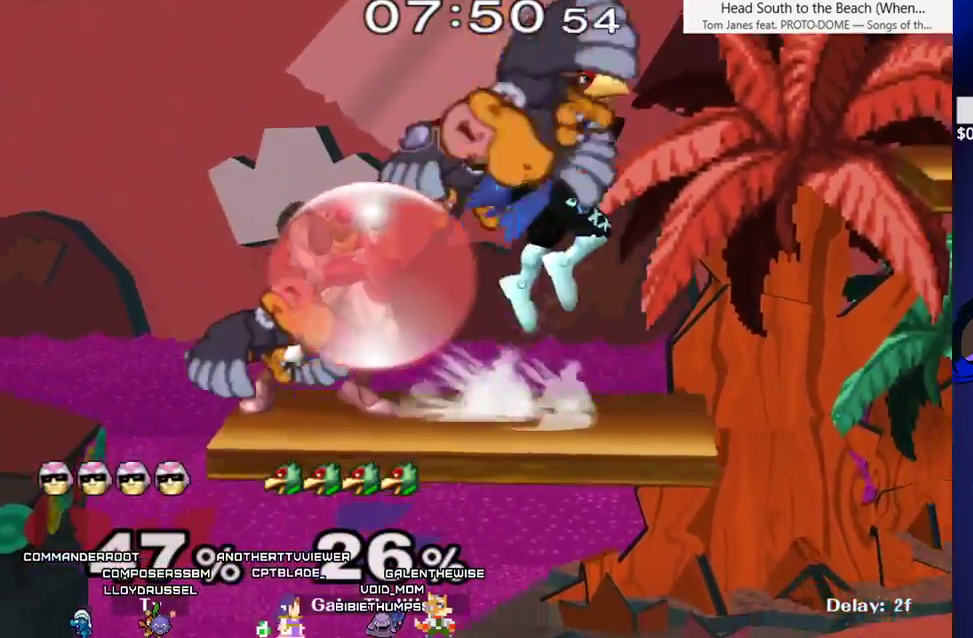
{"dt_ms": 500, "buttons": ["DPAD_LEFT"], "events": [[233, "DPAD_DOWN", "down"], [283, "DPAD_RIGHT", "up"], [417, "DPAD_DOWN", "up"], [450, "X", "down"], [467, "DPAD_LEFT", "down"], [483, "X", "up"]]}
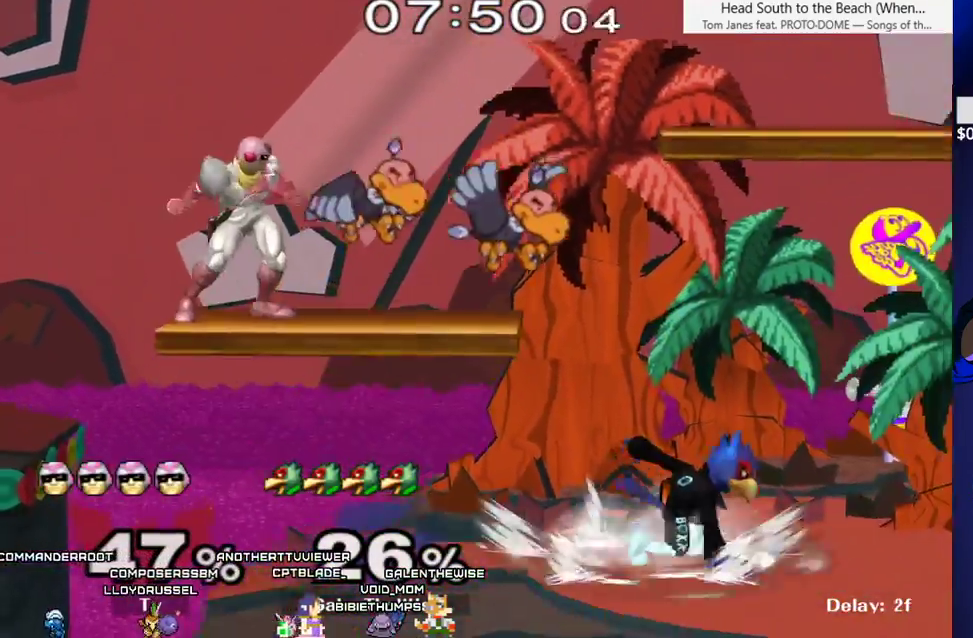
{"dt_ms": 500, "buttons": ["A", "DPAD_UP"], "events": [[167, "DPAD_LEFT", "up"], [183, "DPAD_RIGHT", "down"], [217, "DPAD_DOWN", "down"], [267, "DPAD_RIGHT", "up"], [350, "DPAD_DOWN", "up"], [367, "DPAD_UP", "down"], [467, "A", "down"]]}
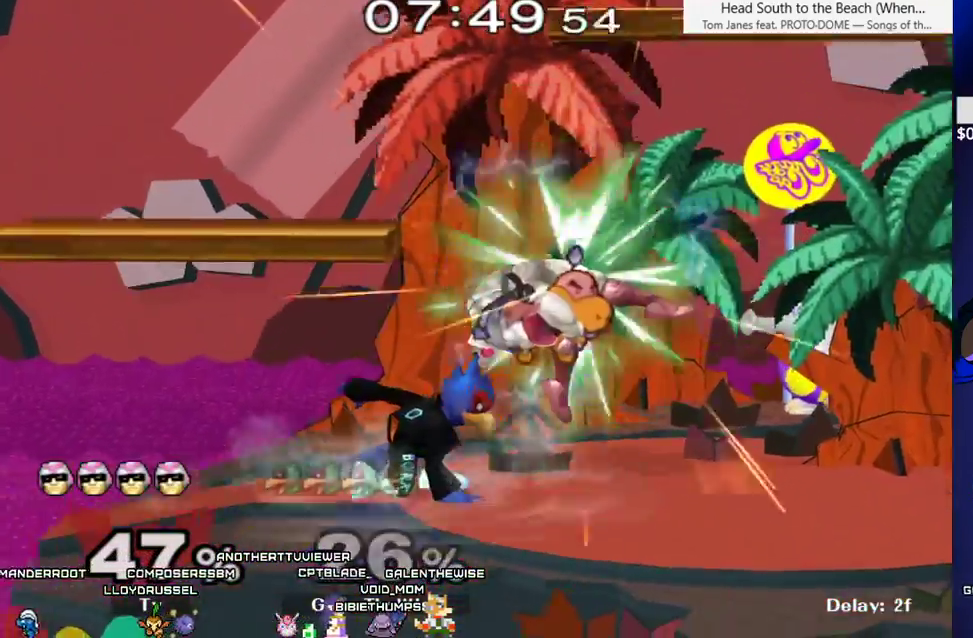
{"dt_ms": 500, "buttons": [], "events": [[67, "A", "up"], [133, "A", "down"], [267, "A", "up"], [300, "DPAD_UP", "up"]]}
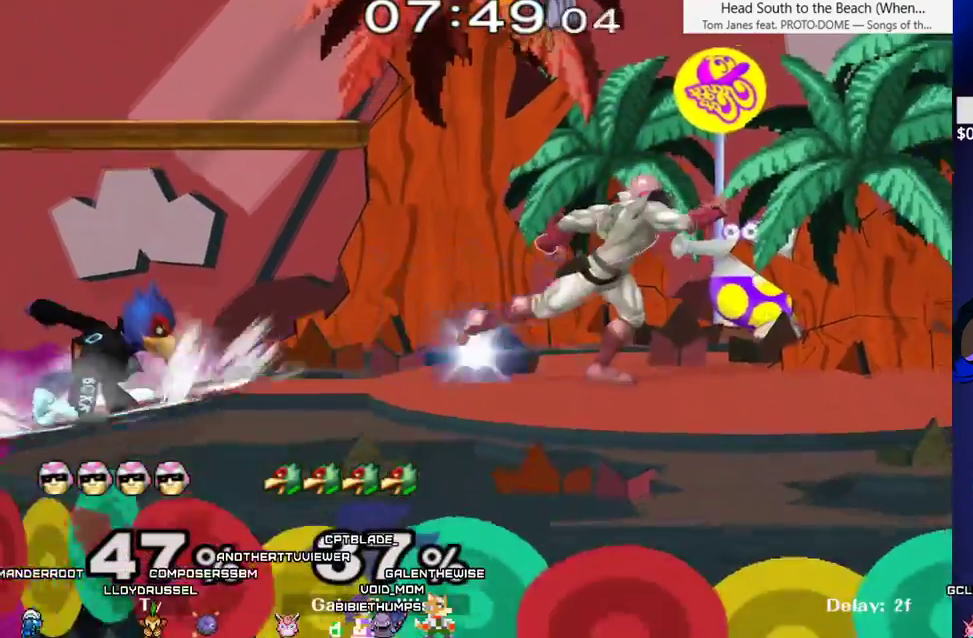
{"dt_ms": 500, "buttons": [], "events": [[17, "X", "down"], [83, "X", "up"], [150, "B", "down"], [300, "DPAD_RIGHT", "down"], [350, "B", "up"], [367, "DPAD_DOWN", "down"], [433, "DPAD_RIGHT", "up"], [500, "DPAD_DOWN", "up"]]}
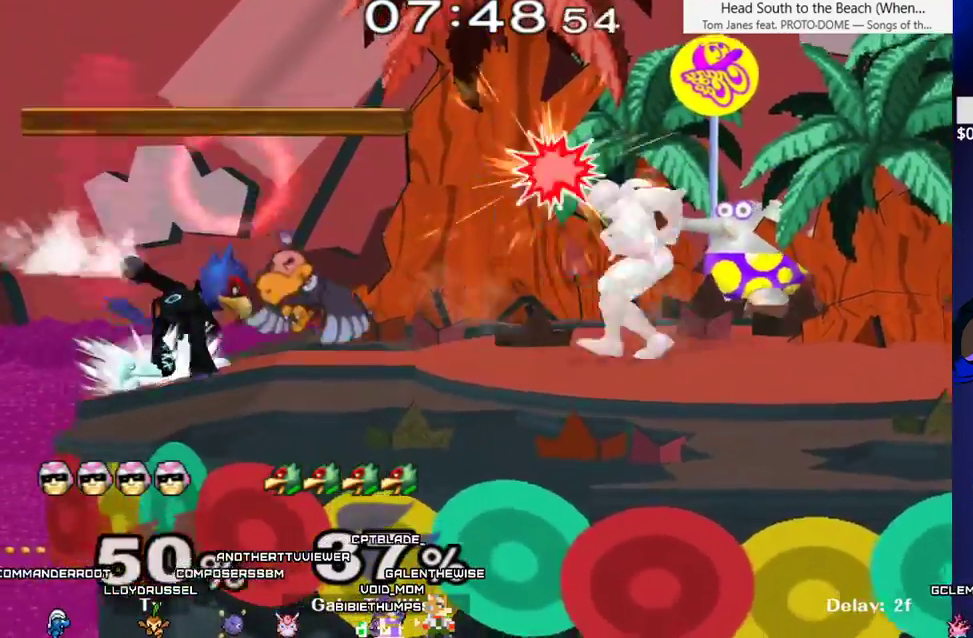
{"dt_ms": 500, "buttons": ["DPAD_UP", "DPAD_LEFT"]}
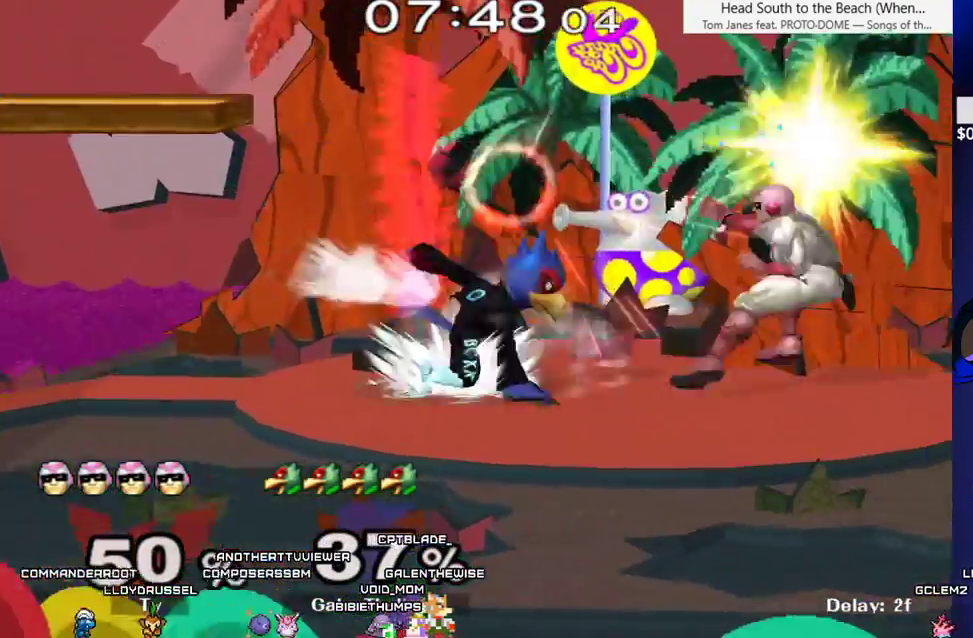
{"dt_ms": 500, "buttons": ["X"], "events": [[50, "DPAD_LEFT", "up"], [67, "A", "down"], [217, "A", "up"], [233, "DPAD_UP", "up"], [467, "X", "down"]]}
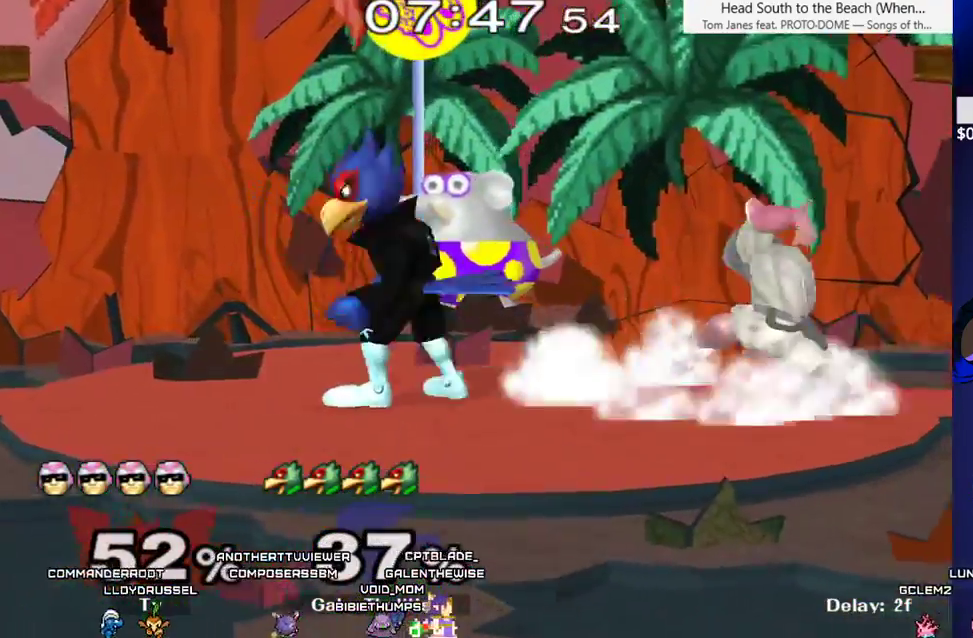
{"dt_ms": 500, "buttons": [], "events": [[33, "DPAD_RIGHT", "down"], [33, "X", "up"], [67, "C_RIGHT", "down"], [167, "C_RIGHT", "up"], [183, "DPAD_LEFT", "down"], [200, "DPAD_RIGHT", "up"], [267, "DPAD_LEFT", "up"], [267, "DPAD_RIGHT", "down"], [483, "DPAD_RIGHT", "up"]]}
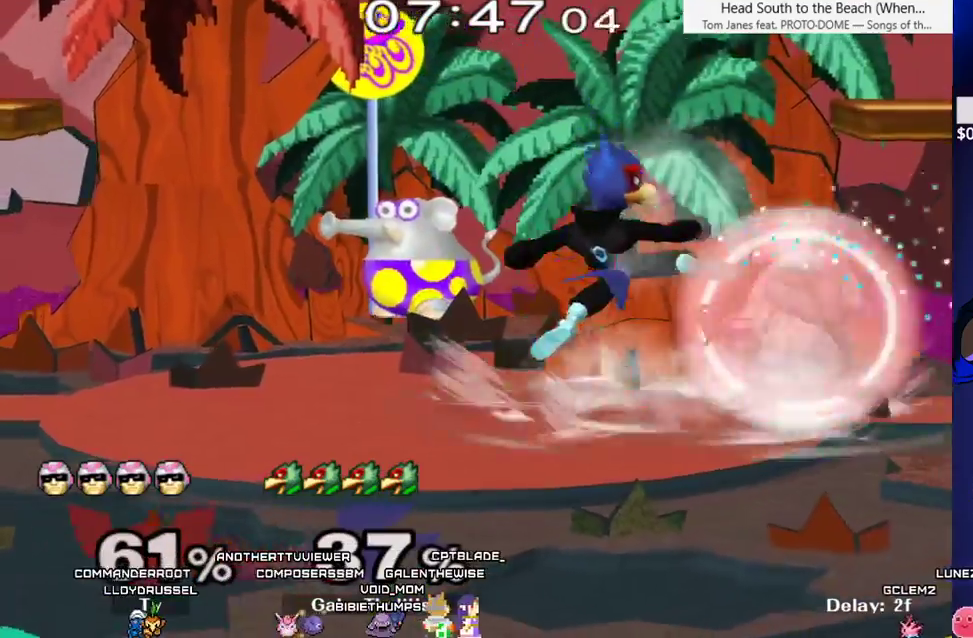
{"dt_ms": 500, "buttons": ["DPAD_RIGHT"], "events": [[33, "DPAD_DOWN", "down"], [100, "B", "down"], [183, "B", "up"], [183, "DPAD_DOWN", "up"], [233, "X", "down"], [300, "X", "up"], [317, "DPAD_RIGHT", "down"], [333, "C_RIGHT", "down"], [433, "C_RIGHT", "up"]]}
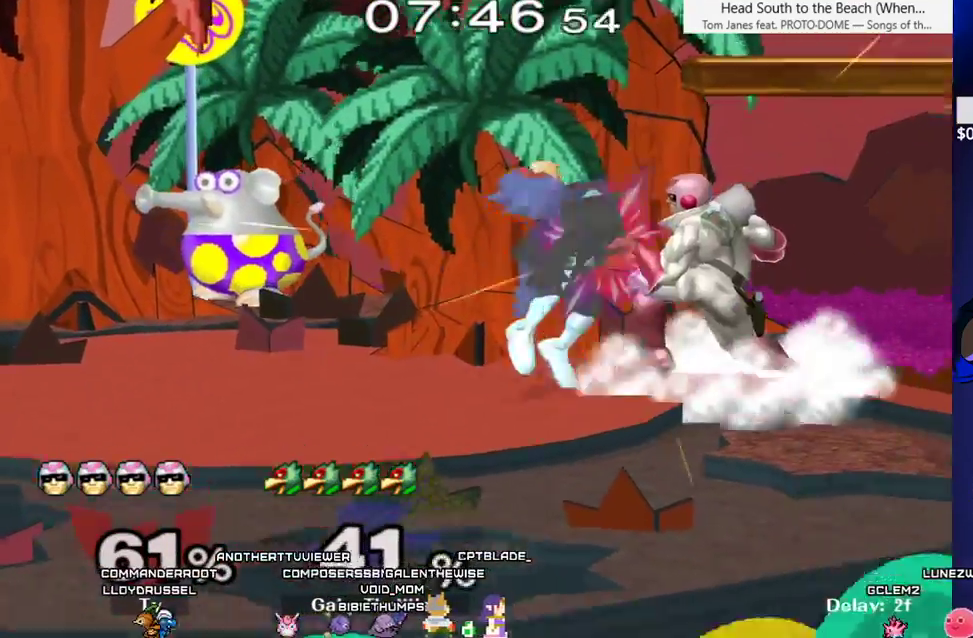
{"dt_ms": 1000, "buttons": ["L1", "DPAD_LEFT"], "events": [[333, "DPAD_UP", "down"], [333, "L1", "down"], [617, "DPAD_RIGHT", "up"], [617, "DPAD_UP", "up"], [650, "DPAD_LEFT", "down"]]}
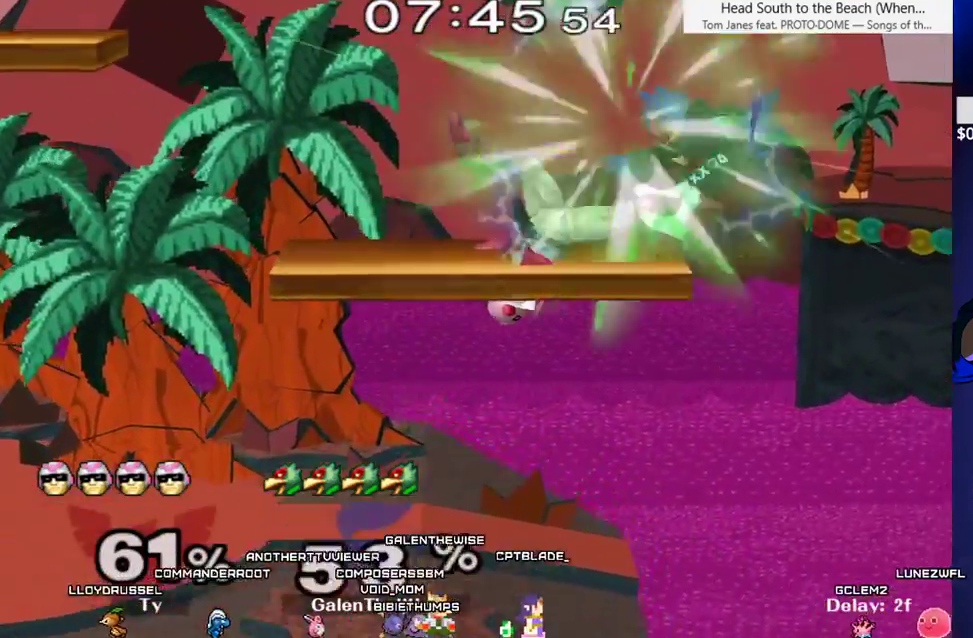
{"dt_ms": 500, "buttons": ["B", "DPAD_DOWN", "DPAD_LEFT"], "events": [[183, "DPAD_DOWN", "down"], [217, "L1", "up"], [250, "DPAD_DOWN", "up"], [367, "DPAD_DOWN", "down"], [483, "B", "down"]]}
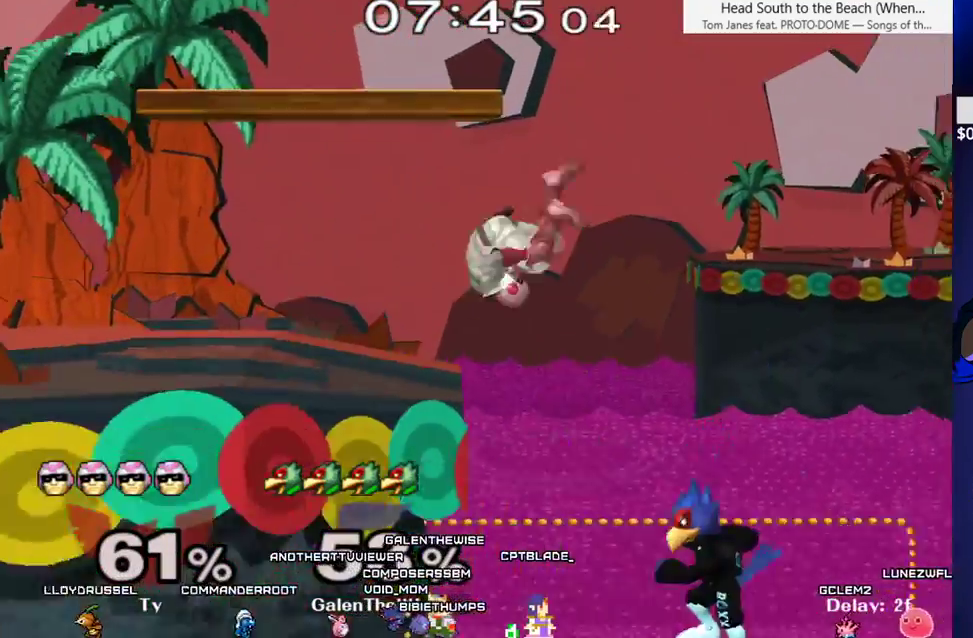
{"dt_ms": 500, "buttons": ["B", "X"], "events": [[100, "DPAD_DOWN", "up"], [383, "X", "down"], [400, "B", "up"], [450, "DPAD_LEFT", "up"], [483, "B", "down"]]}
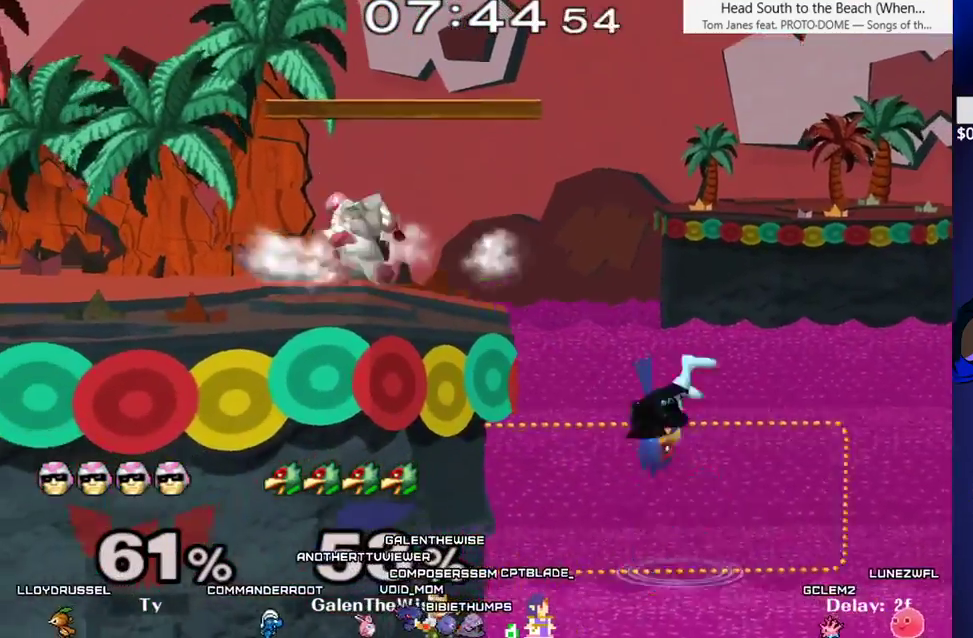
{"dt_ms": 500, "buttons": ["DPAD_LEFT"], "events": [[33, "X", "up"], [67, "DPAD_LEFT", "down"], [167, "B", "up"]]}
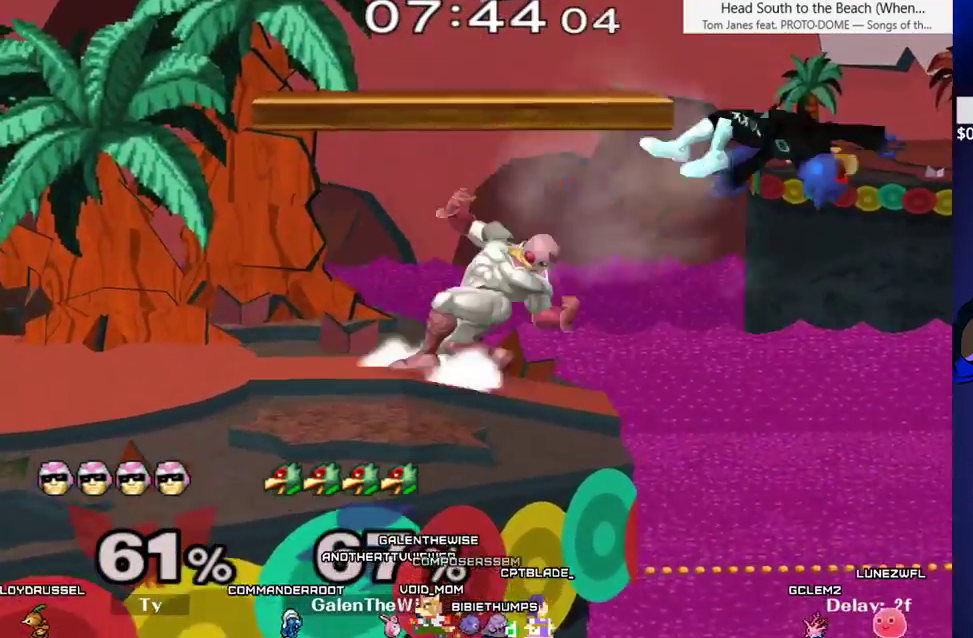
{"dt_ms": 500, "buttons": ["DPAD_LEFT"], "events": [[83, "DPAD_DOWN", "down"], [83, "DPAD_LEFT", "up"], [183, "DPAD_DOWN", "up"], [183, "DPAD_LEFT", "down"]]}
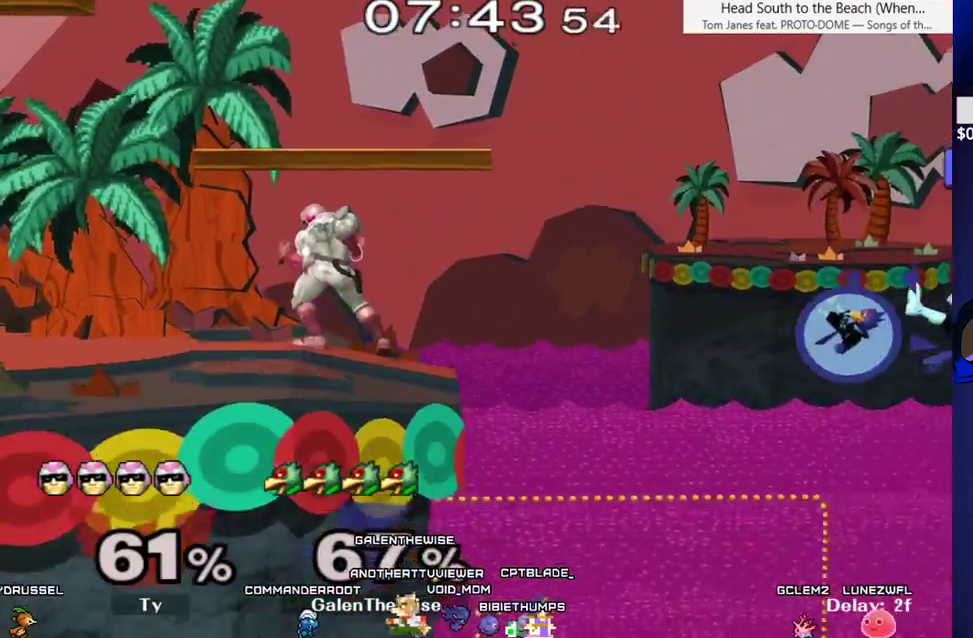
{"dt_ms": 500, "buttons": ["B", "DPAD_UP", "DPAD_LEFT"], "events": [[133, "DPAD_UP", "down"], [167, "B", "down"], [233, "B", "up"], [233, "DPAD_UP", "up"], [333, "DPAD_UP", "down"], [350, "B", "down"]]}
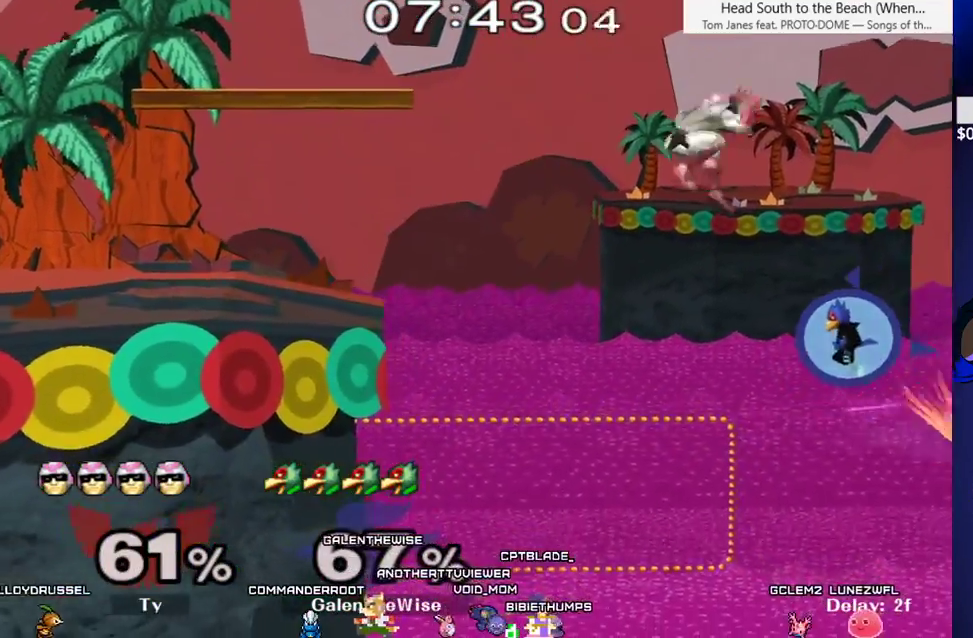
{"dt_ms": 500, "buttons": ["B", "DPAD_UP", "DPAD_LEFT"], "events": []}
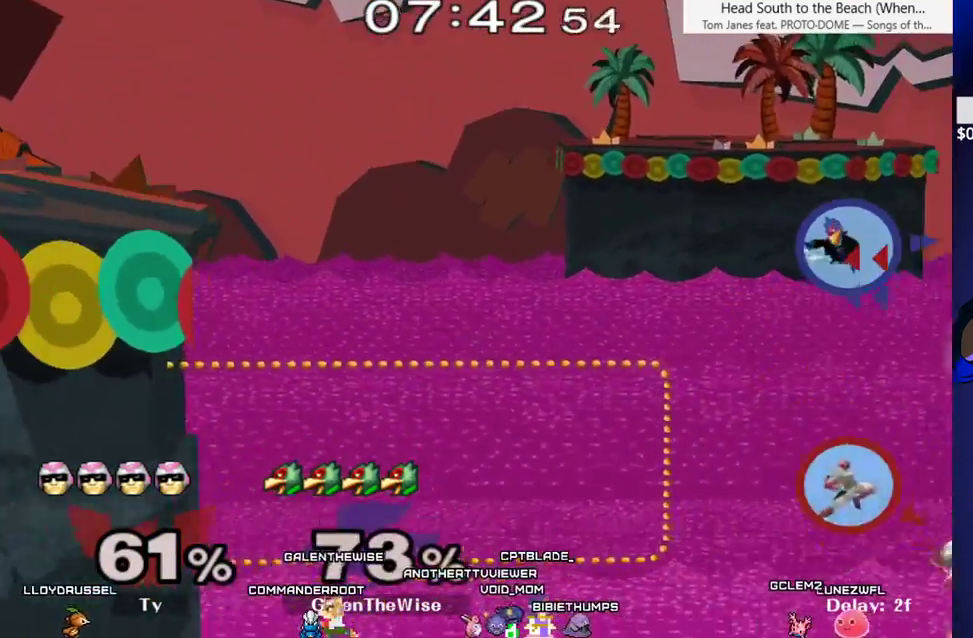
{"dt_ms": 500, "buttons": ["DPAD_LEFT"], "events": [[117, "DPAD_UP", "up"], [133, "B", "up"]]}
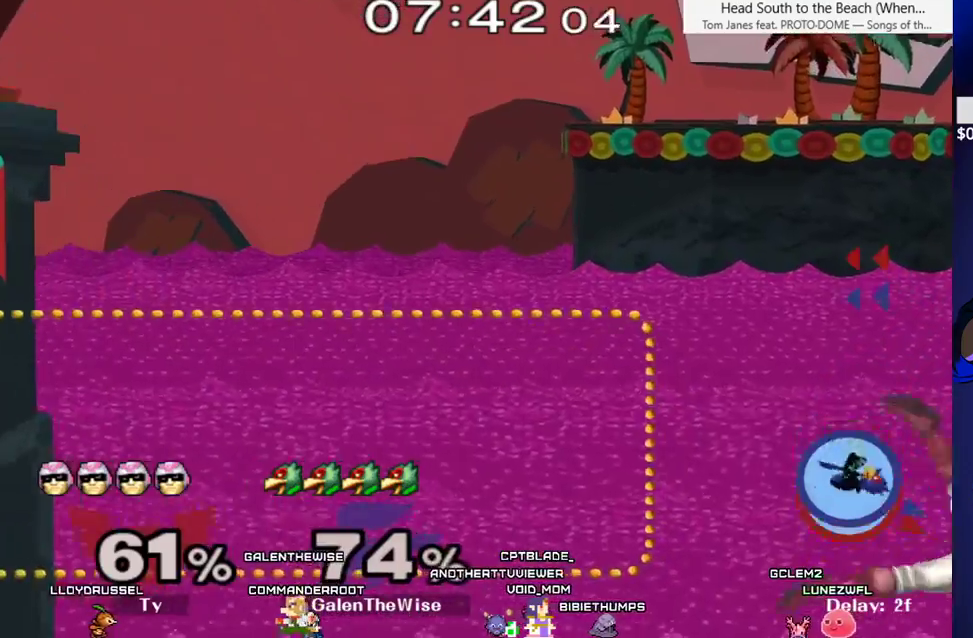
{"dt_ms": 500, "buttons": [], "events": [[200, "DPAD_LEFT", "up"]]}
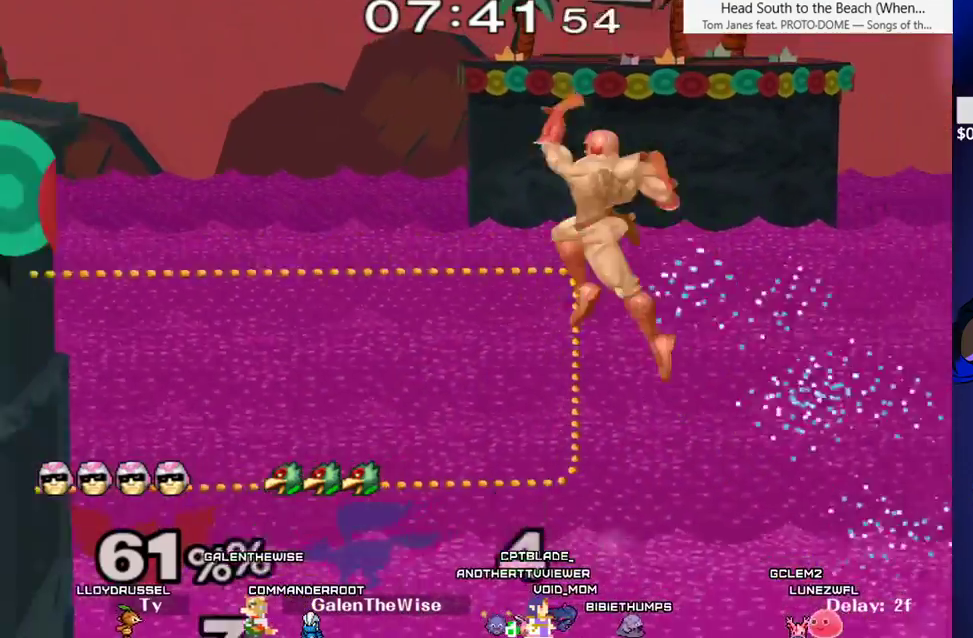
{"dt_ms": 500, "buttons": [], "events": []}
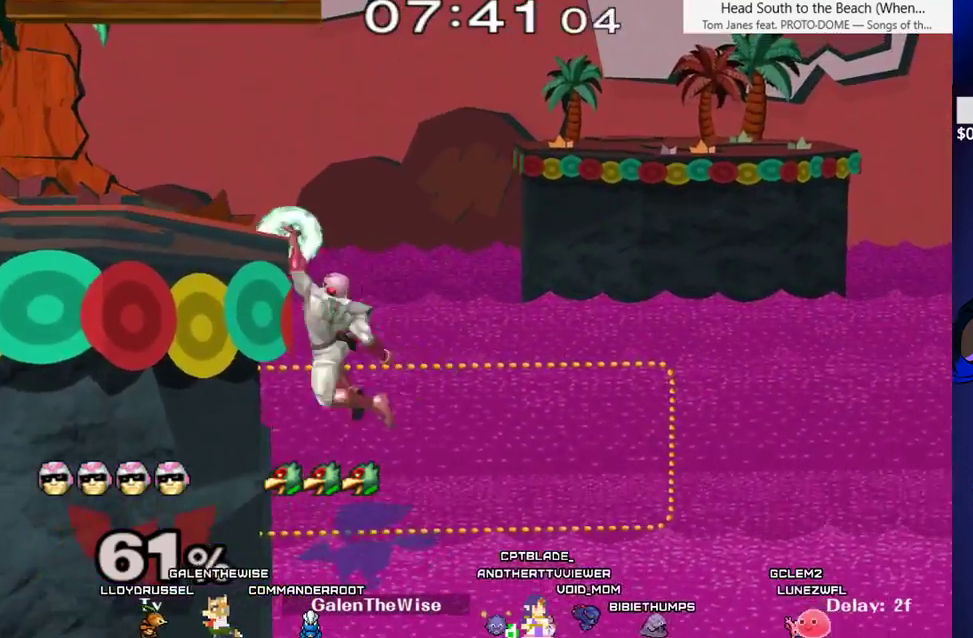
{"dt_ms": 500, "buttons": [], "events": []}
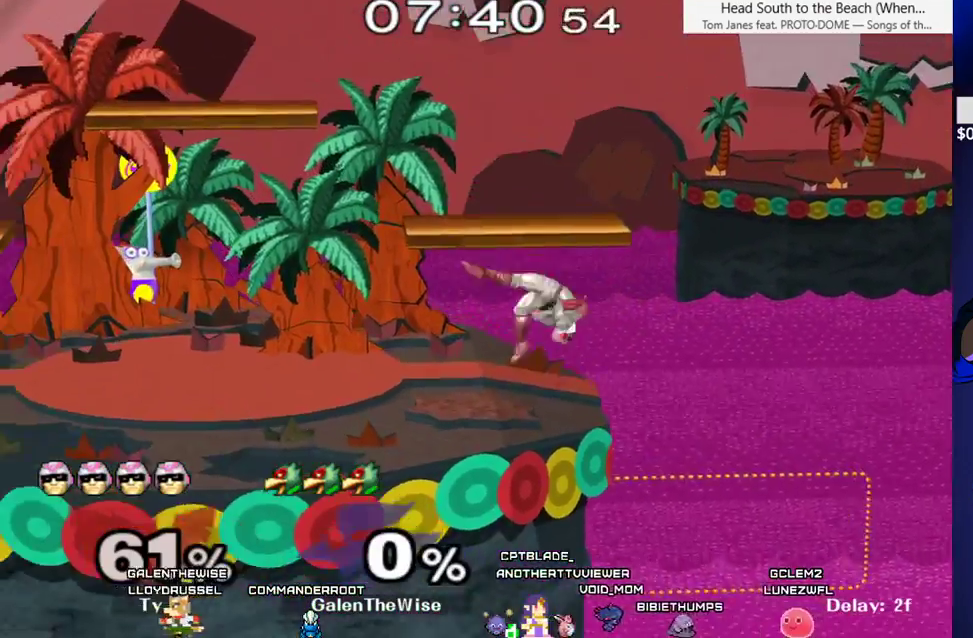
{"dt_ms": 500, "buttons": [], "events": []}
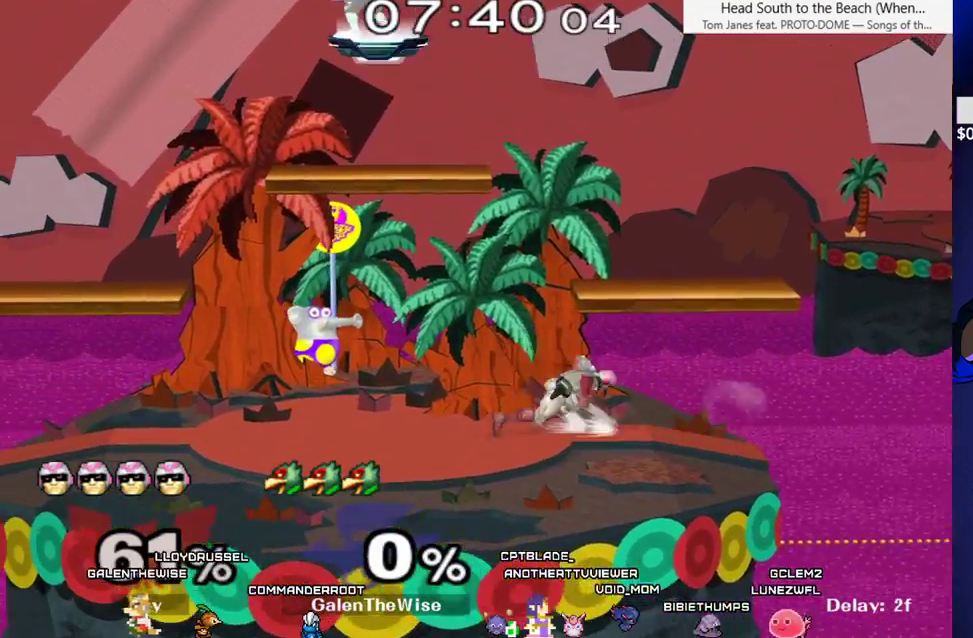
{"dt_ms": 500, "buttons": ["X", "DPAD_RIGHT", "C_RIGHT"], "events": [[83, "DPAD_DOWN", "down"], [183, "DPAD_RIGHT", "down"], [383, "X", "down"], [417, "DPAD_DOWN", "up"], [433, "C_RIGHT", "down"]]}
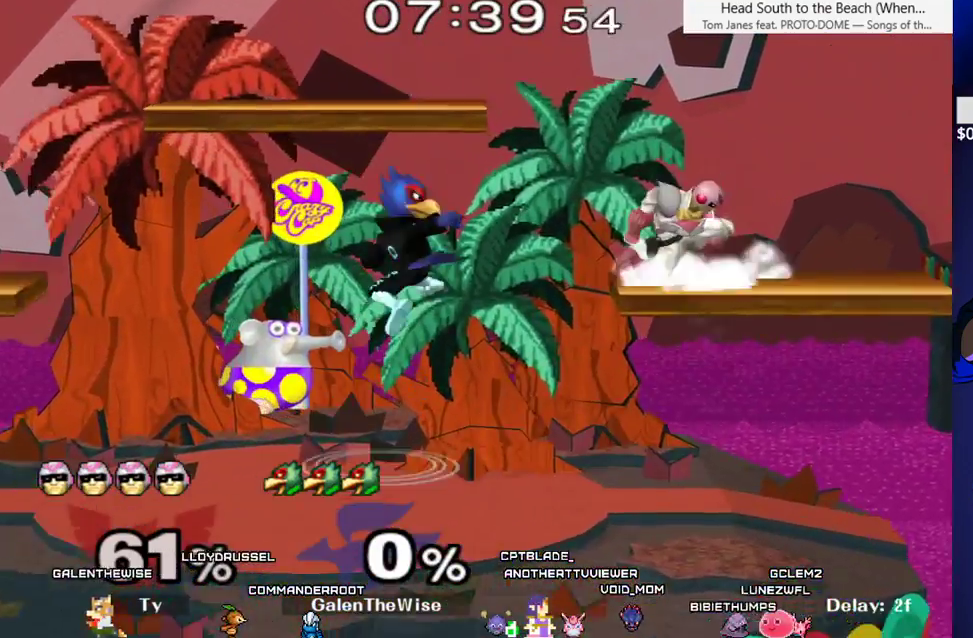
{"dt_ms": 500, "buttons": [], "events": [[17, "X", "up"], [67, "C_RIGHT", "up"], [333, "Z", "down"], [350, "DPAD_DOWN", "down"], [417, "DPAD_RIGHT", "up"], [450, "DPAD_DOWN", "up"], [450, "Z", "up"]]}
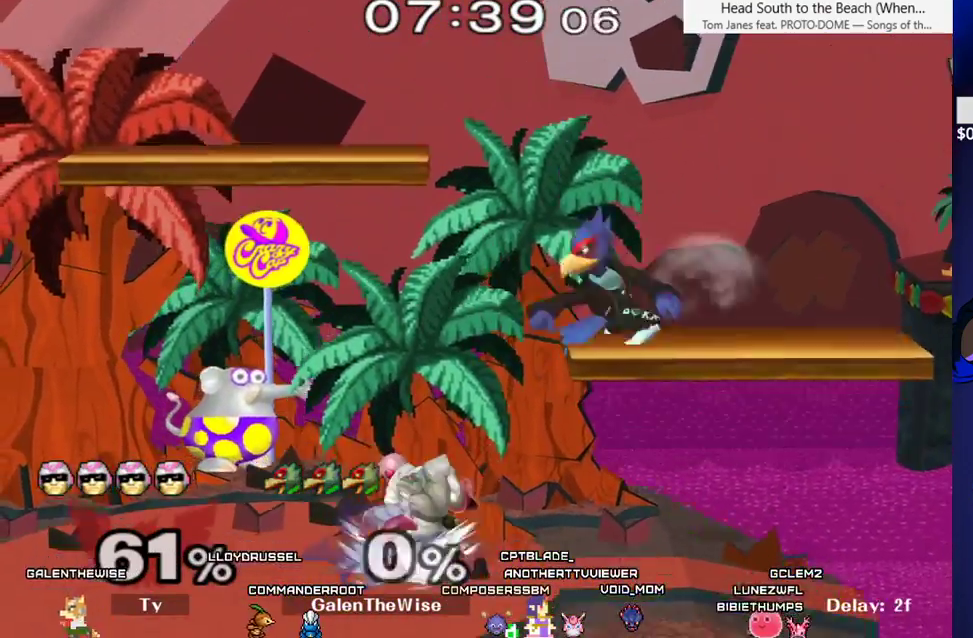
{"dt_ms": 500, "buttons": [], "events": [[100, "DPAD_LEFT", "down"], [183, "DPAD_LEFT", "up"], [217, "B", "down"], [367, "DPAD_DOWN", "down"], [400, "B", "up"], [433, "DPAD_DOWN", "up"]]}
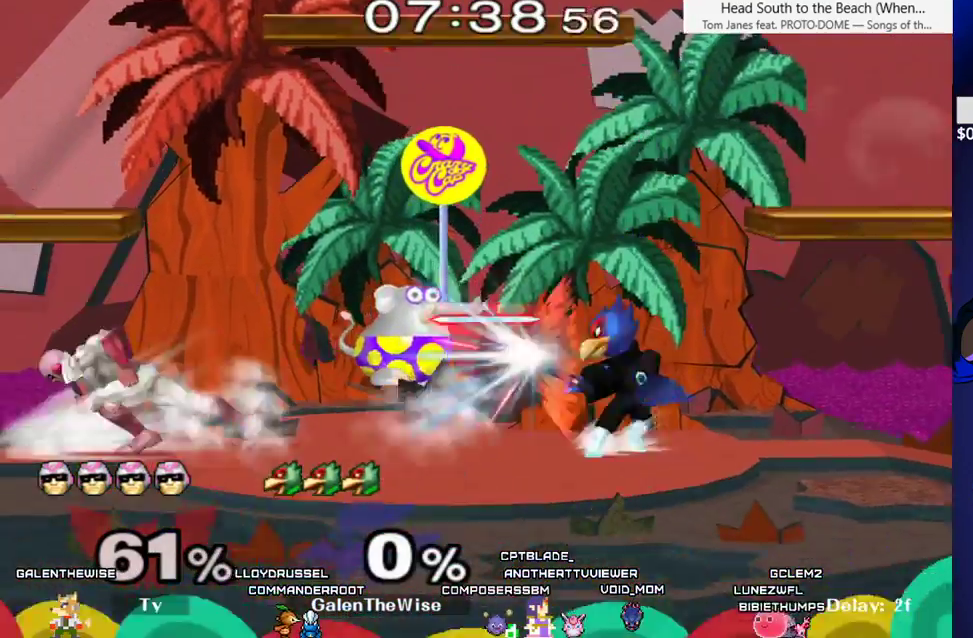
{"dt_ms": 500, "buttons": ["DPAD_DOWN"], "events": [[17, "DPAD_LEFT", "down"], [67, "X", "down"], [117, "X", "up"], [200, "C_DOWN", "down"], [200, "DPAD_LEFT", "up"], [250, "C_DOWN", "up"], [283, "C_DOWN", "down"], [417, "C_DOWN", "up"], [483, "DPAD_DOWN", "down"]]}
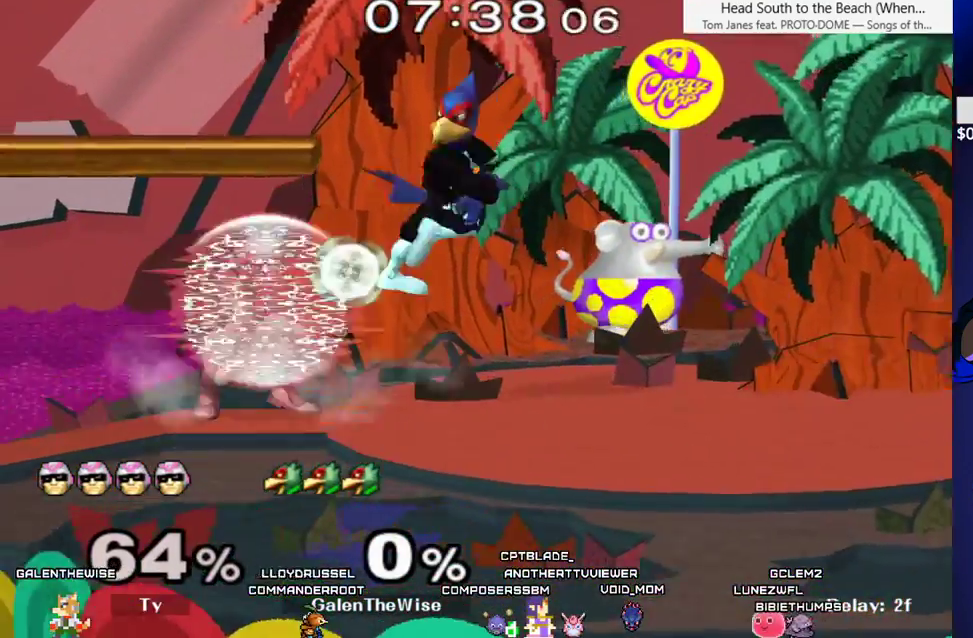
{"dt_ms": 500, "buttons": ["C_DOWN"], "events": [[33, "Z", "down"], [83, "DPAD_DOWN", "up"], [133, "Z", "up"], [200, "DPAD_DOWN", "down"], [233, "B", "down"], [317, "DPAD_DOWN", "up"], [333, "B", "up"], [383, "X", "down"], [433, "X", "up"], [483, "C_DOWN", "down"]]}
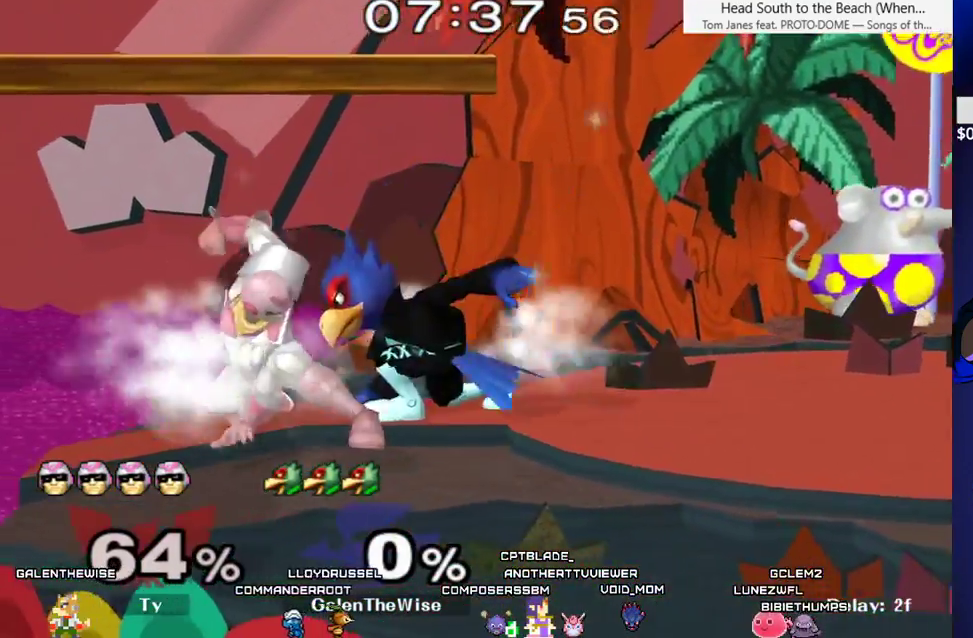
{"dt_ms": 500, "buttons": ["DPAD_DOWN", "C_DOWN"], "events": [[133, "C_DOWN", "up"], [167, "DPAD_LEFT", "down"], [267, "DPAD_DOWN", "down"], [283, "Z", "down"], [367, "DPAD_LEFT", "up"], [383, "DPAD_DOWN", "up"], [383, "Z", "up"], [433, "DPAD_DOWN", "down"], [500, "C_DOWN", "down"]]}
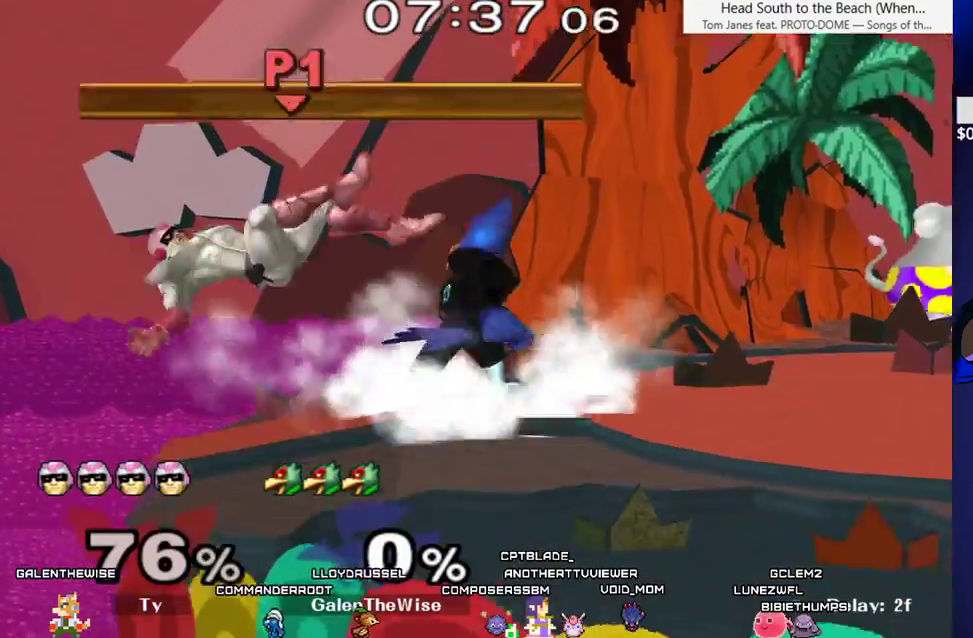
{"dt_ms": 500, "buttons": ["DPAD_LEFT"], "events": [[100, "C_DOWN", "up"], [150, "C_DOWN", "down"], [250, "C_DOWN", "up"], [367, "DPAD_LEFT", "down"], [400, "DPAD_DOWN", "up"]]}